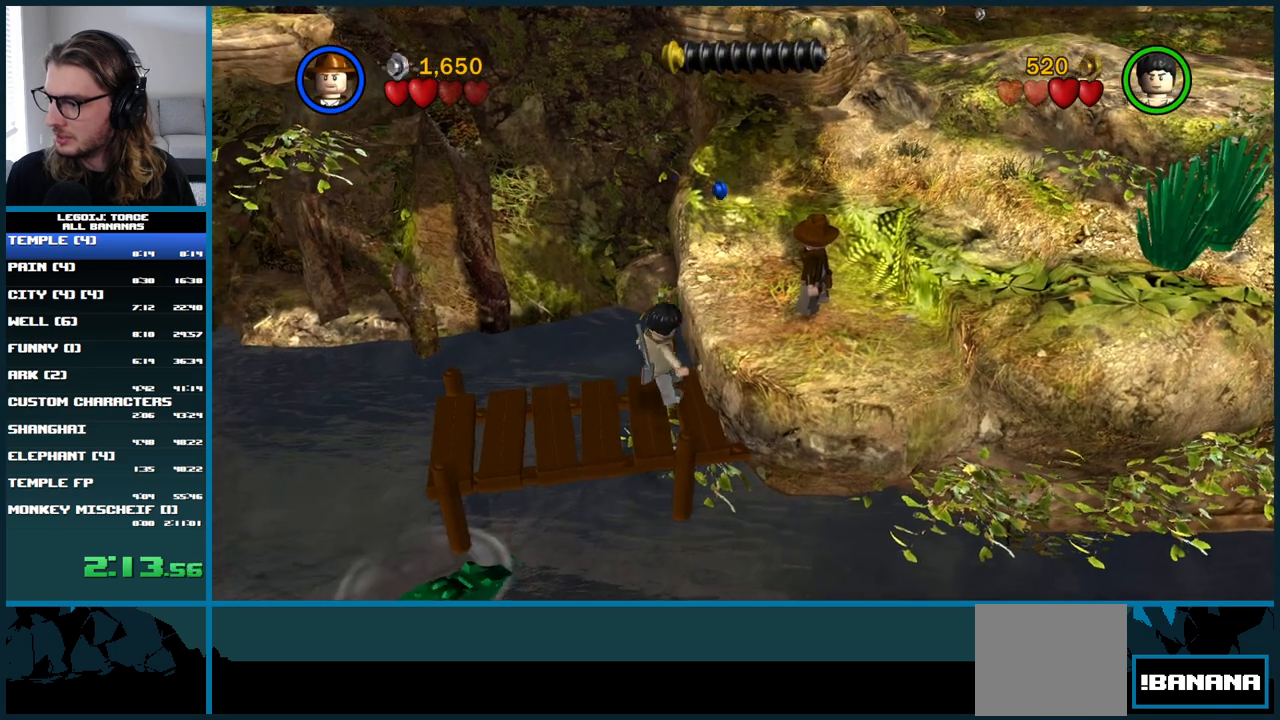
Gameplay with a controller (Xbox layout); each line is a JSON object with the inputs held at the frame after it. "button_events" lists button changes between this image and that frame as [ms after this image, input, new state], when the widget could be followed in between (sticks are given only as held states). Not read: L3 R3.
{"buttons": ["A"], "left_stick": "right", "right_stick": "center", "button_events": [[217, "A", "down"]]}
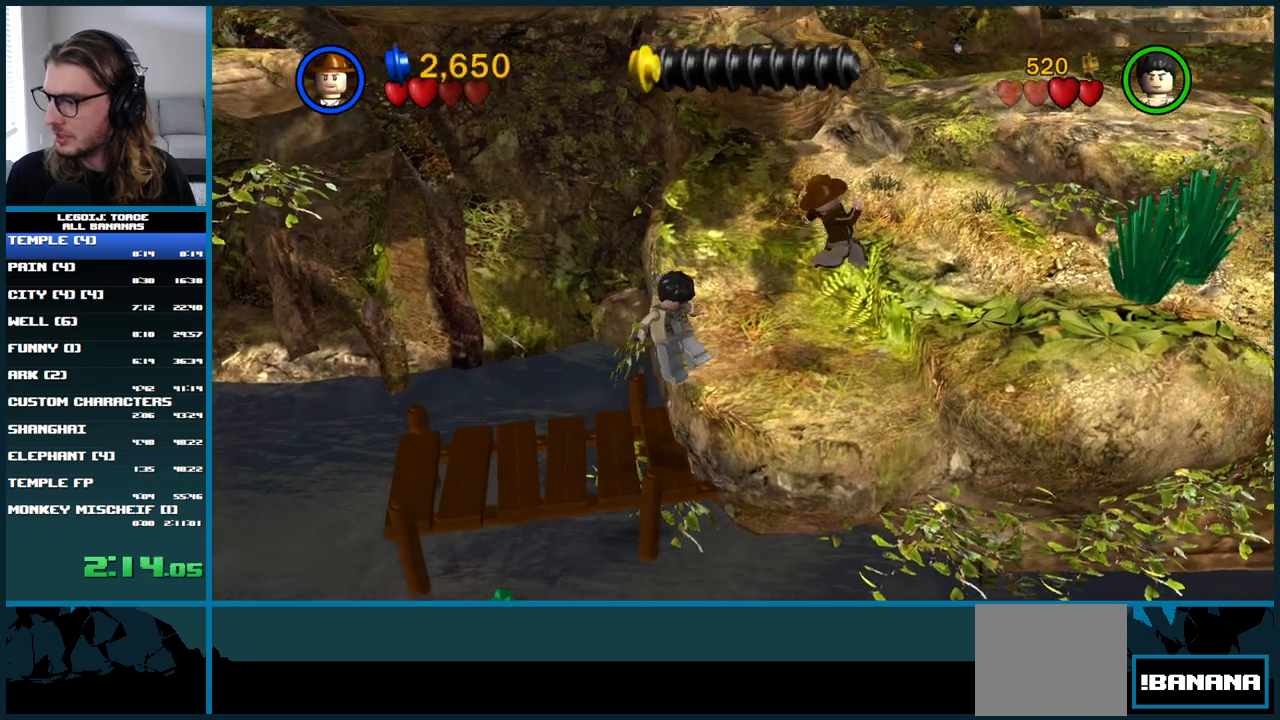
{"buttons": [], "left_stick": "up-right", "right_stick": "center", "button_events": [[300, "A", "up"]]}
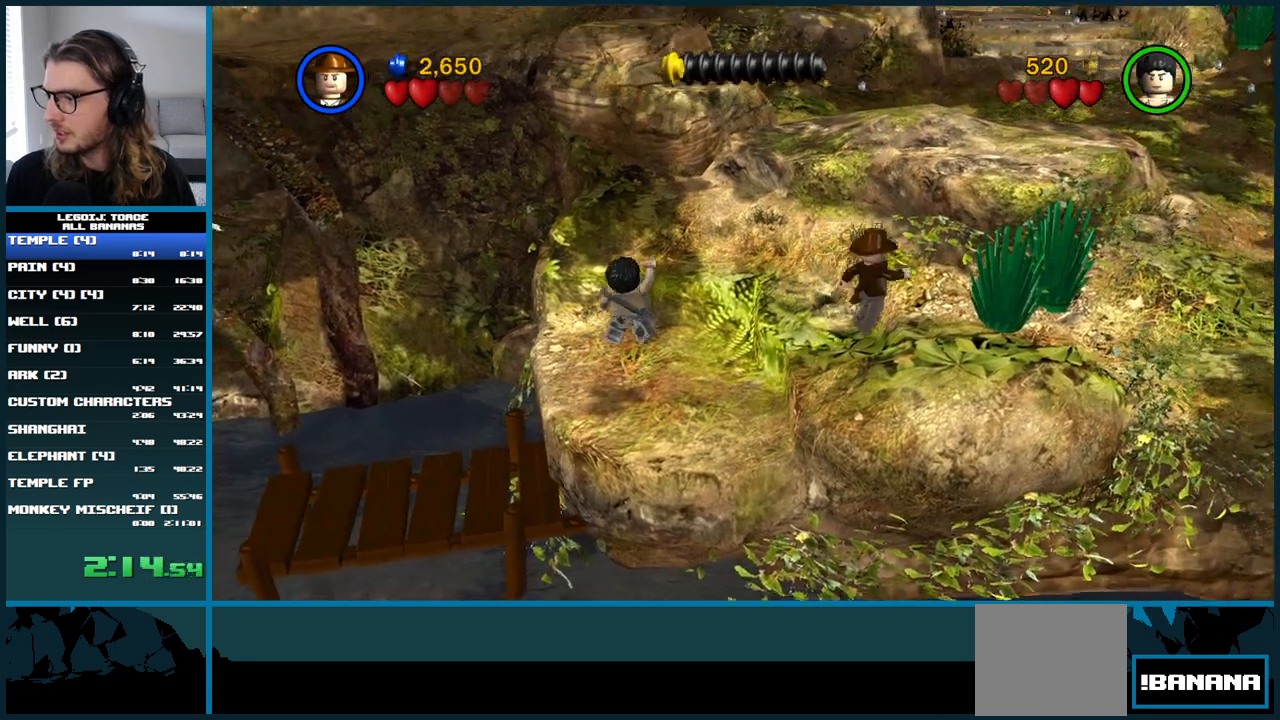
{"buttons": [], "left_stick": "up-right", "right_stick": "center", "button_events": [[17, "A", "down"], [17, "L1", "down"], [67, "L1", "up"], [383, "A", "up"]]}
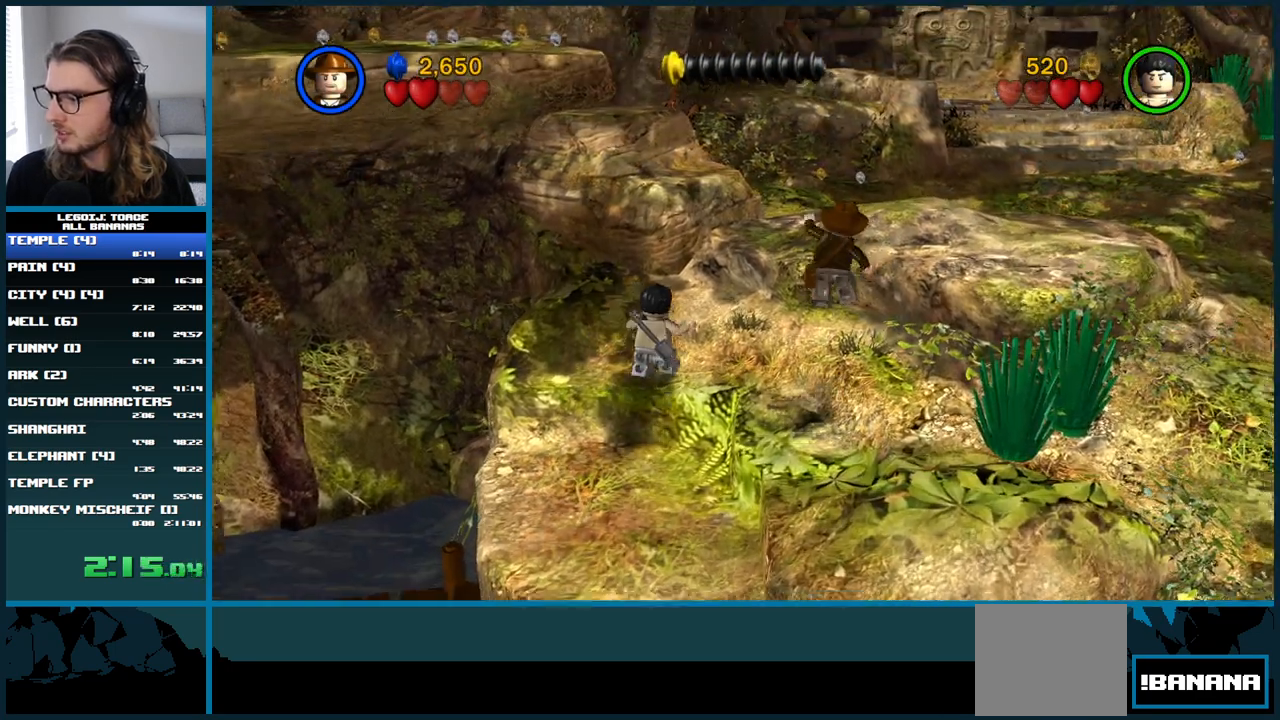
{"buttons": ["A"], "left_stick": "up-right", "right_stick": "center", "button_events": [[300, "A", "down"]]}
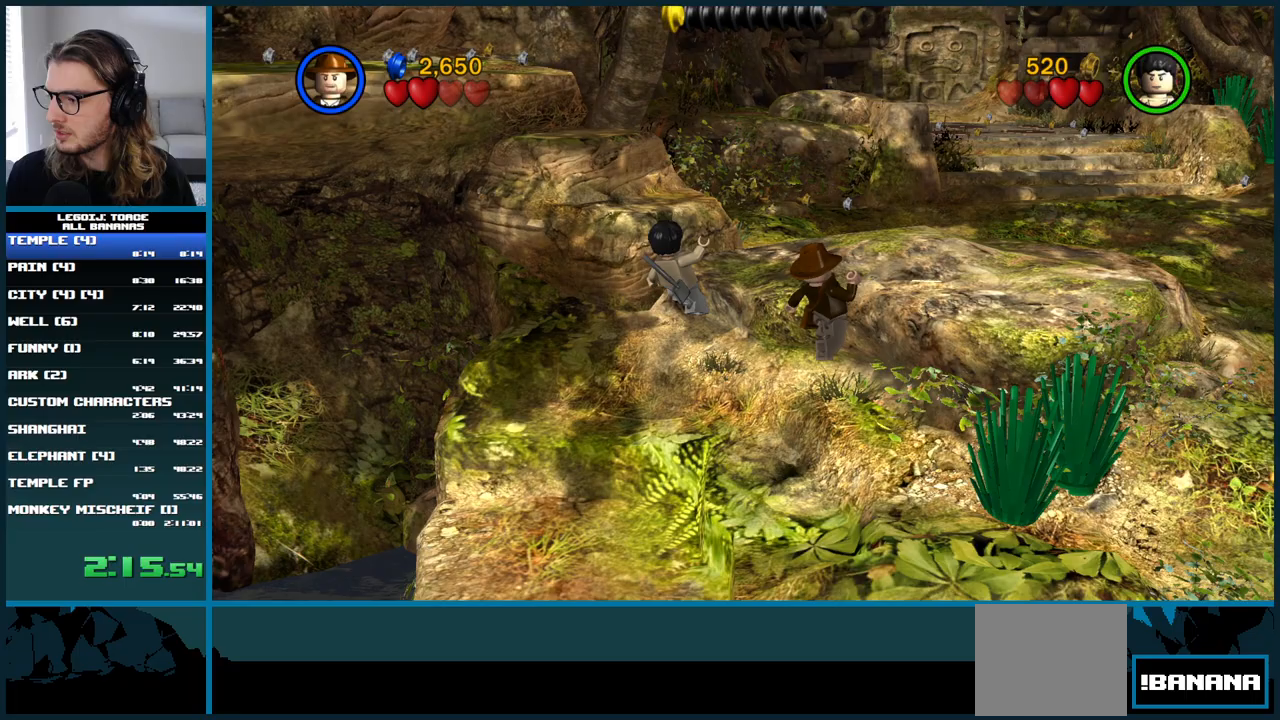
{"buttons": ["A"], "left_stick": "up-right", "right_stick": "center", "button_events": [[317, "A", "up"], [483, "A", "down"]]}
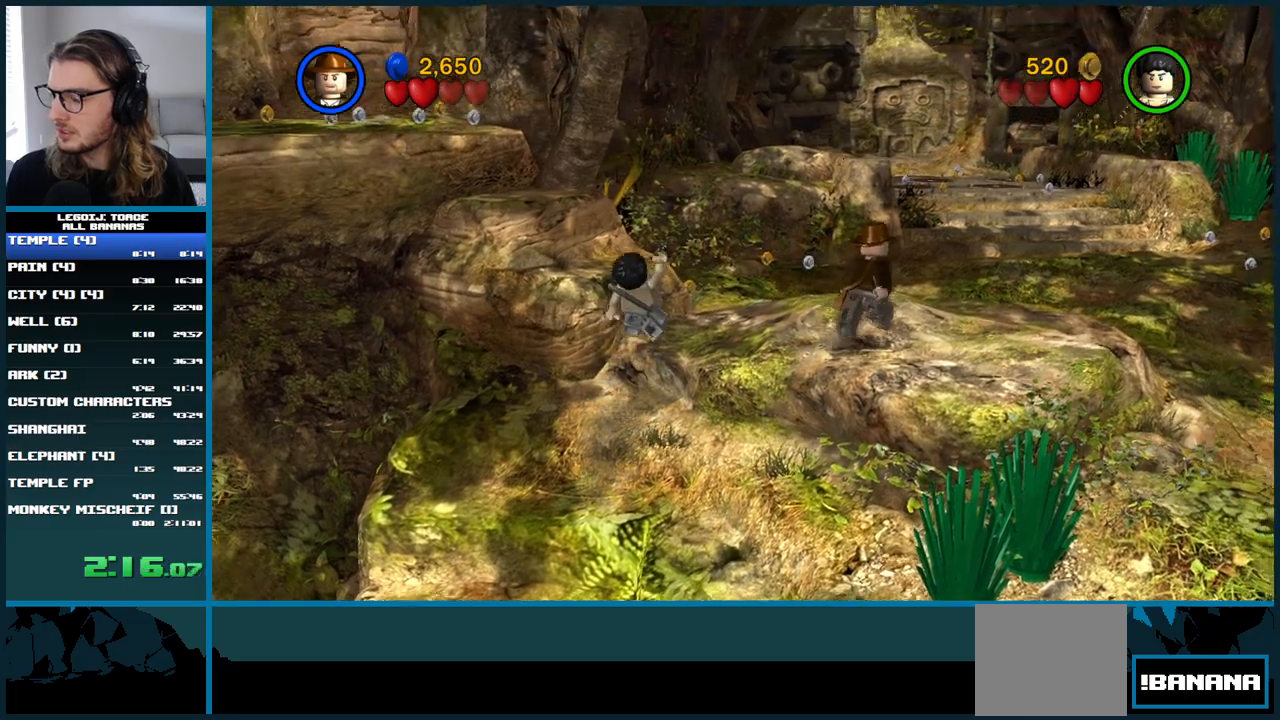
{"buttons": ["L1"], "left_stick": "up", "right_stick": "center", "button_events": [[233, "A", "up"], [333, "L1", "down"]]}
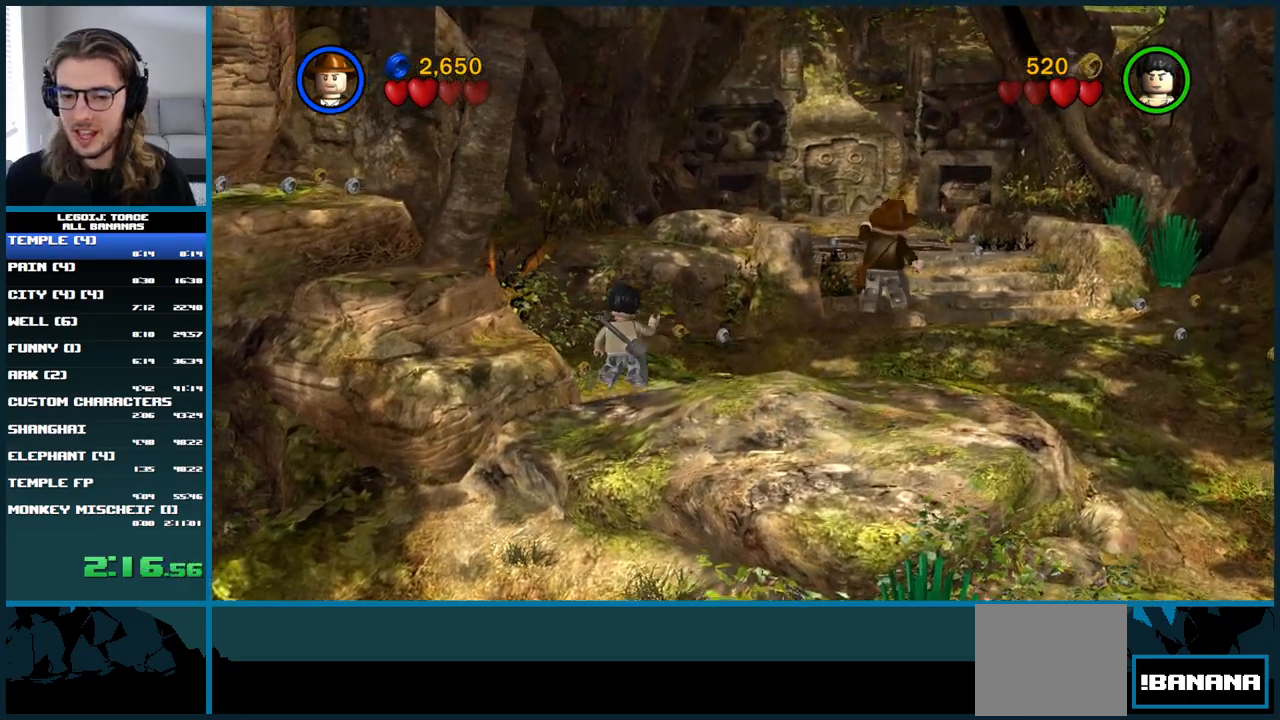
{"buttons": ["A", "L1"], "left_stick": "up", "right_stick": "center", "button_events": [[383, "A", "down"]]}
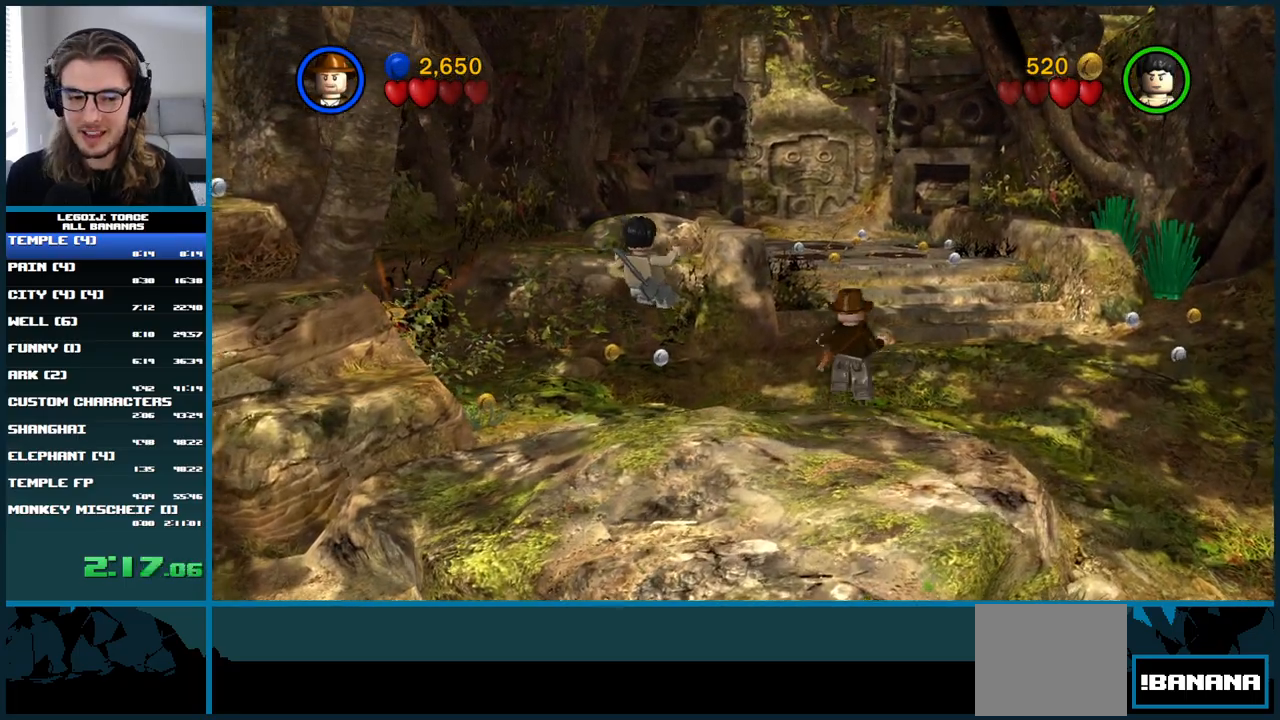
{"buttons": ["L1"], "left_stick": "up", "right_stick": "center", "button_events": [[350, "A", "up"]]}
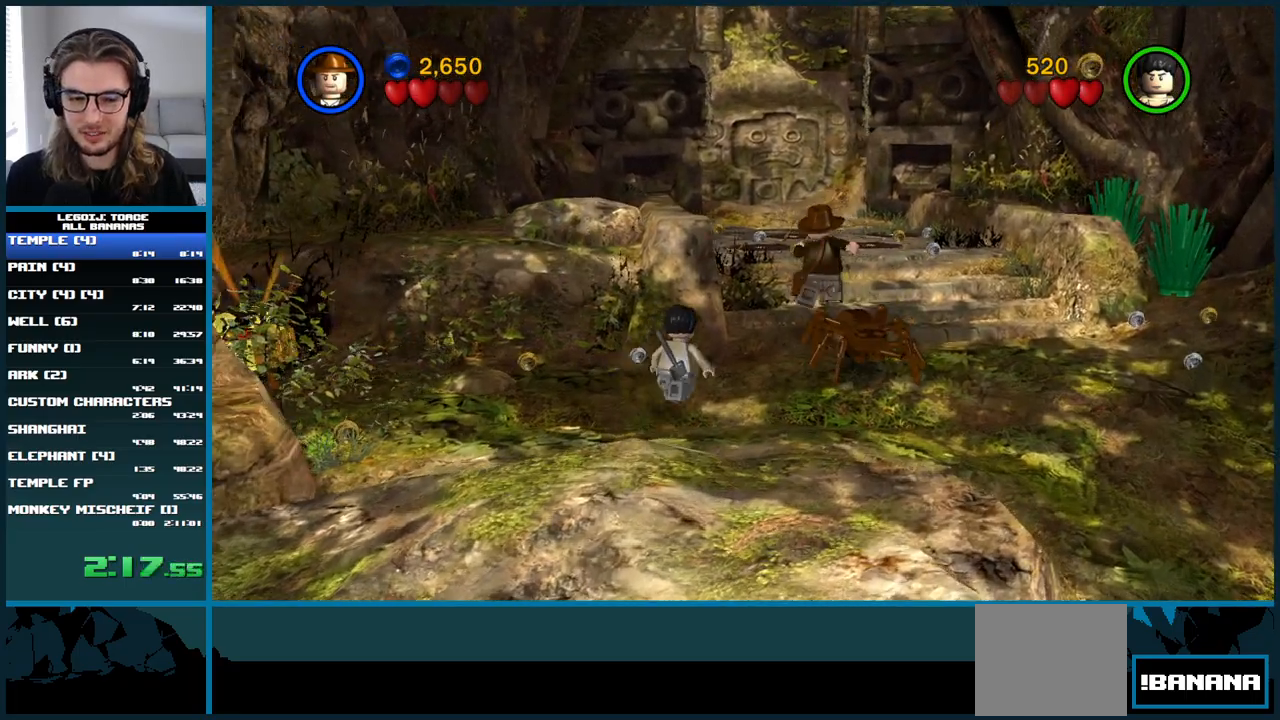
{"buttons": ["A", "L1"], "left_stick": "up", "right_stick": "center", "button_events": [[17, "L1", "up"], [150, "L1", "down"], [300, "A", "down"]]}
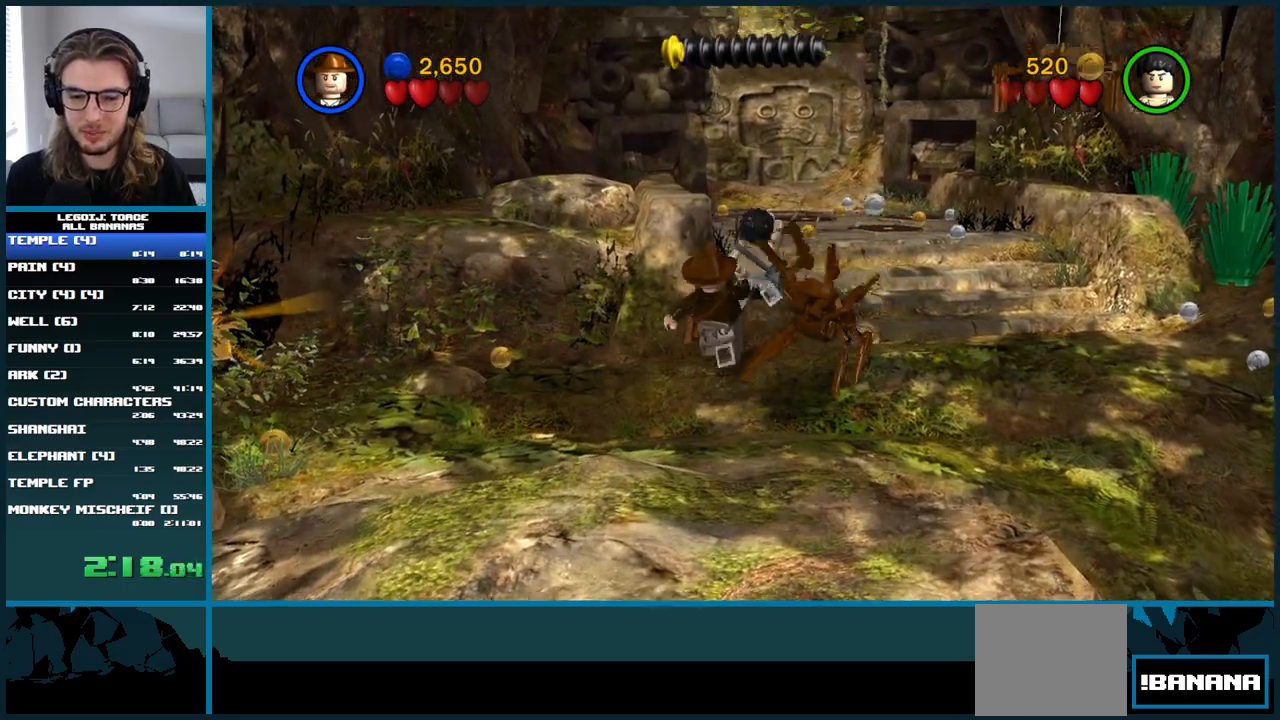
{"buttons": ["L1"], "left_stick": "up", "right_stick": "center", "button_events": [[167, "L1", "up"], [233, "A", "up"], [433, "L1", "down"]]}
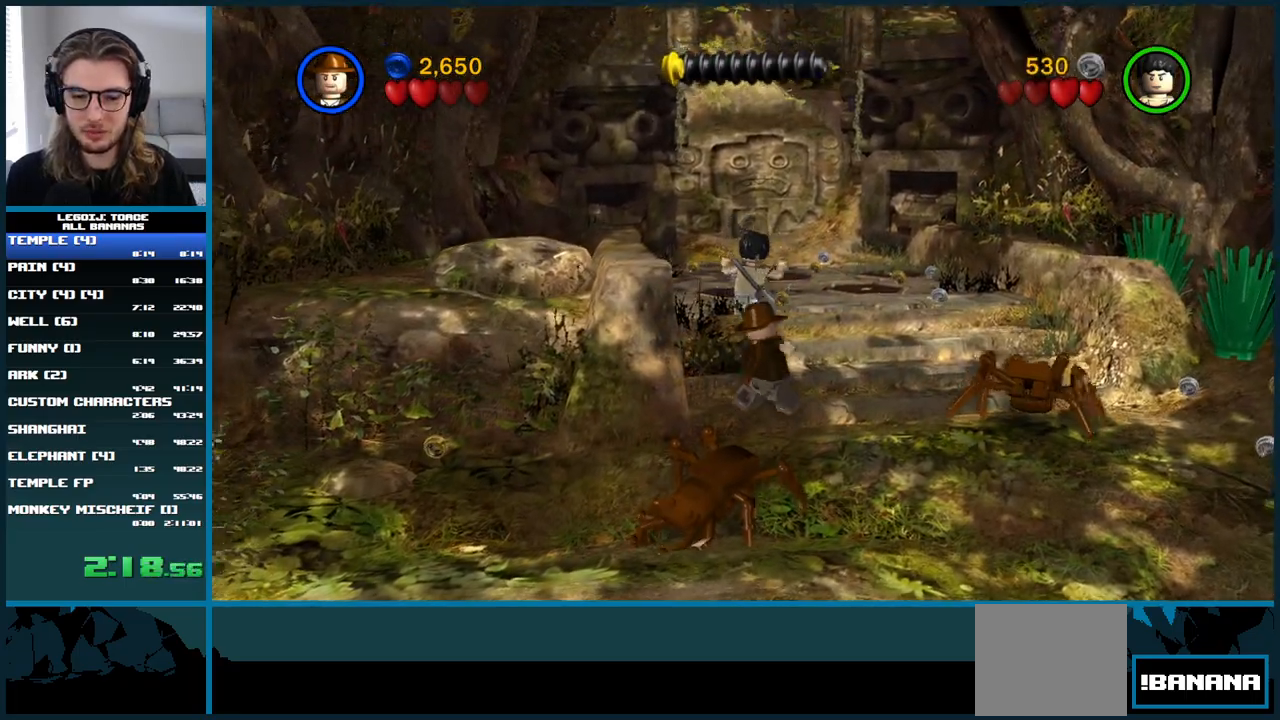
{"buttons": ["A"], "left_stick": "up-left", "right_stick": "center", "button_events": [[100, "A", "down"], [300, "L1", "up"]]}